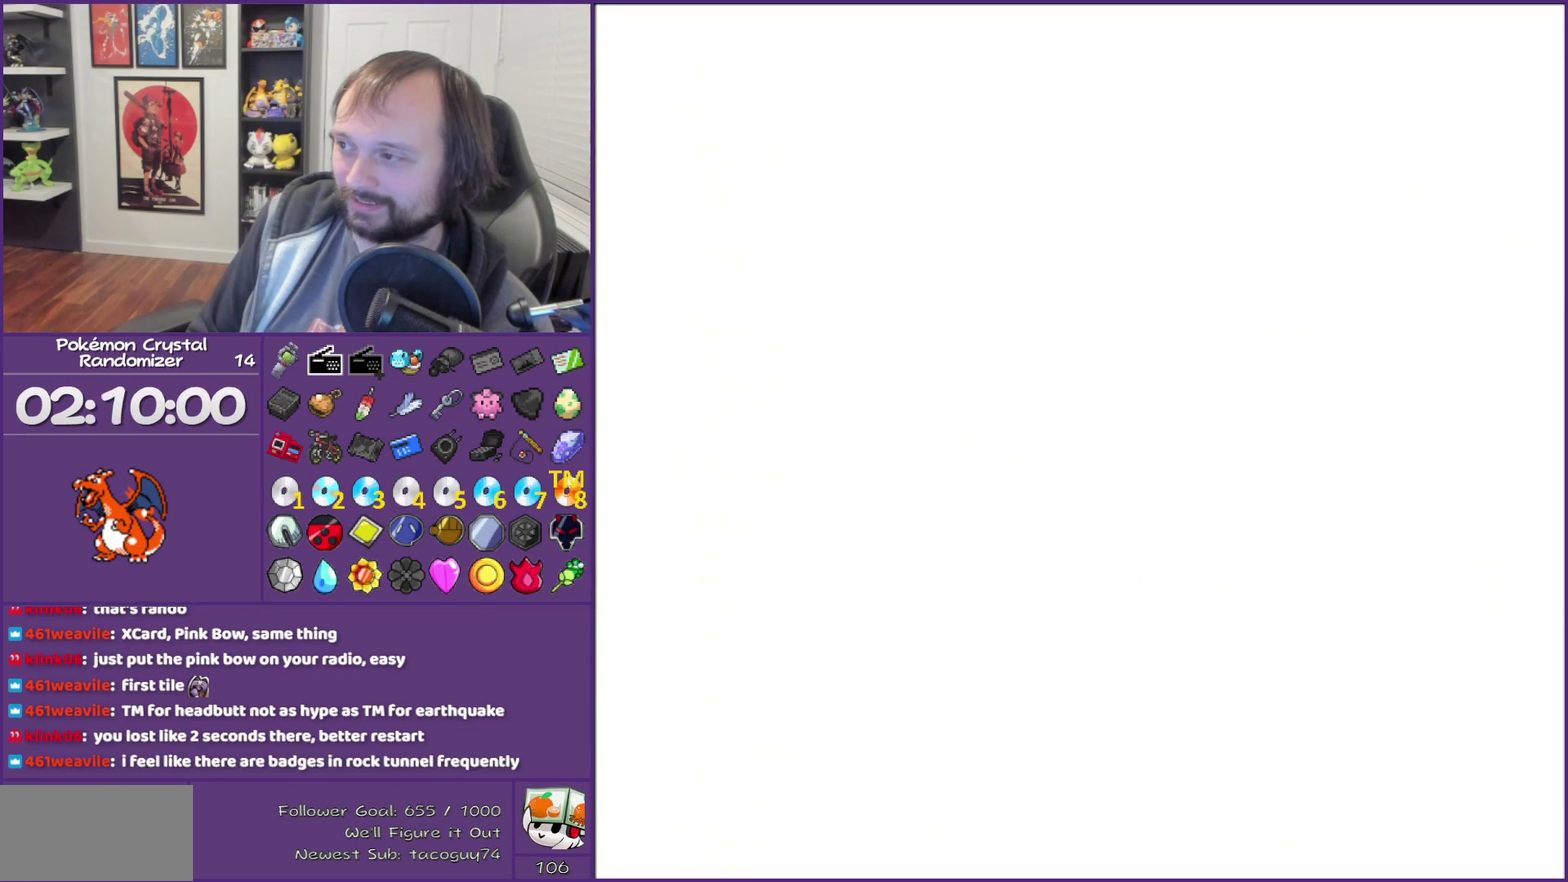
Gameplay with a controller (Nintendo layout); each line is a JSON object with the inputs held at the frame after it. "events" lists button and stick changes between this image and that frame as [ms after this image, input, new state], when the widget could be followed in between. Not read: L3 R3 left_stick right_stick.
{"buttons": [], "events": [[67, "B", "down"], [133, "B", "up"], [217, "B", "down"], [383, "B", "up"]]}
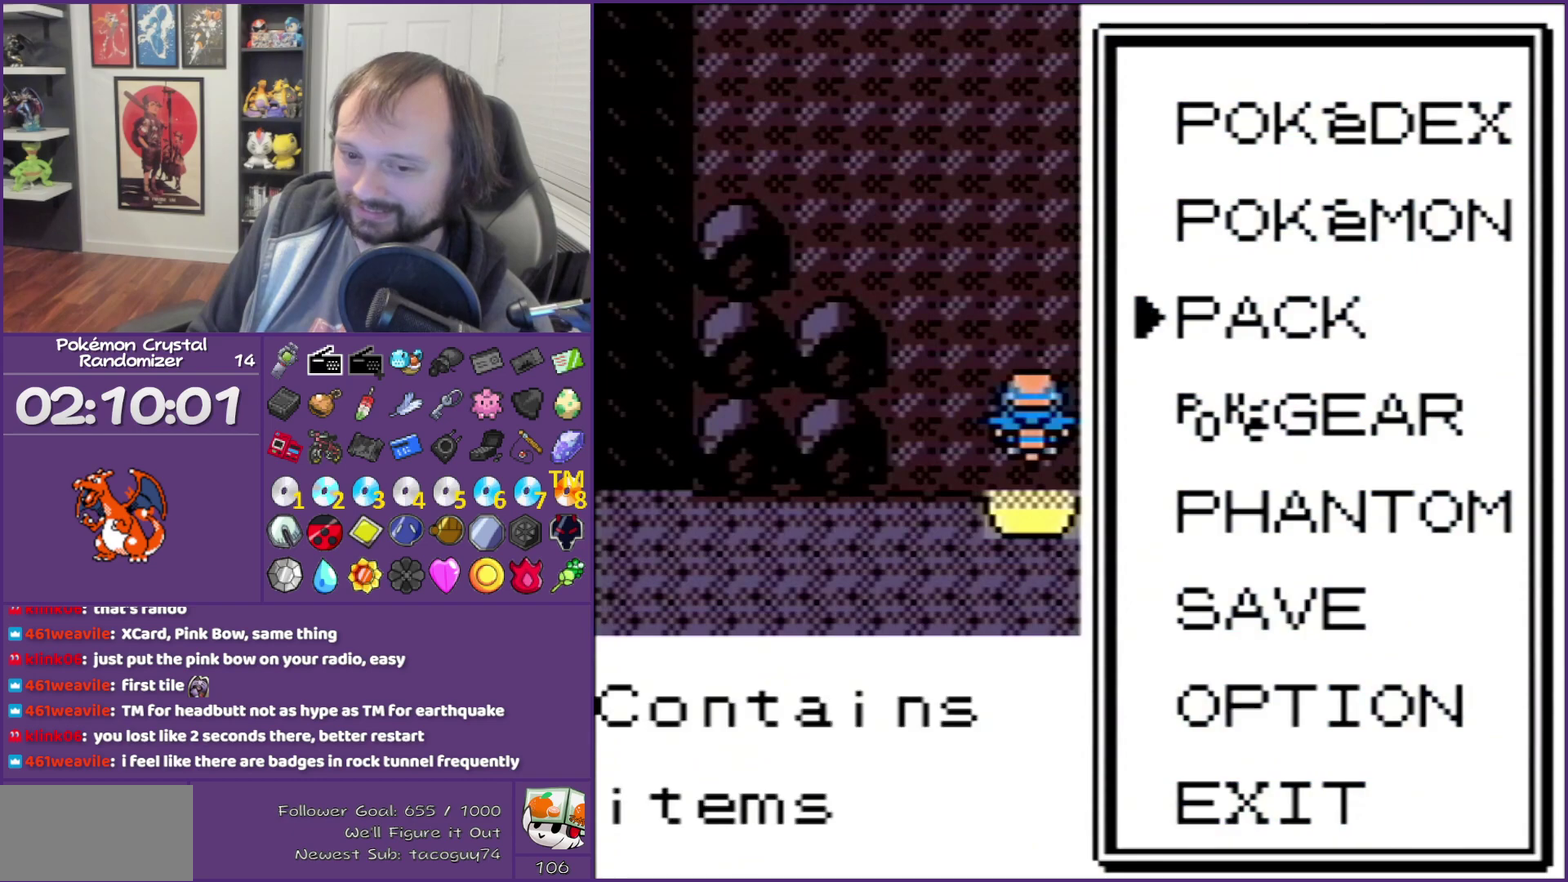
{"buttons": ["DPAD_UP"], "events": [[167, "DPAD_UP", "down"]]}
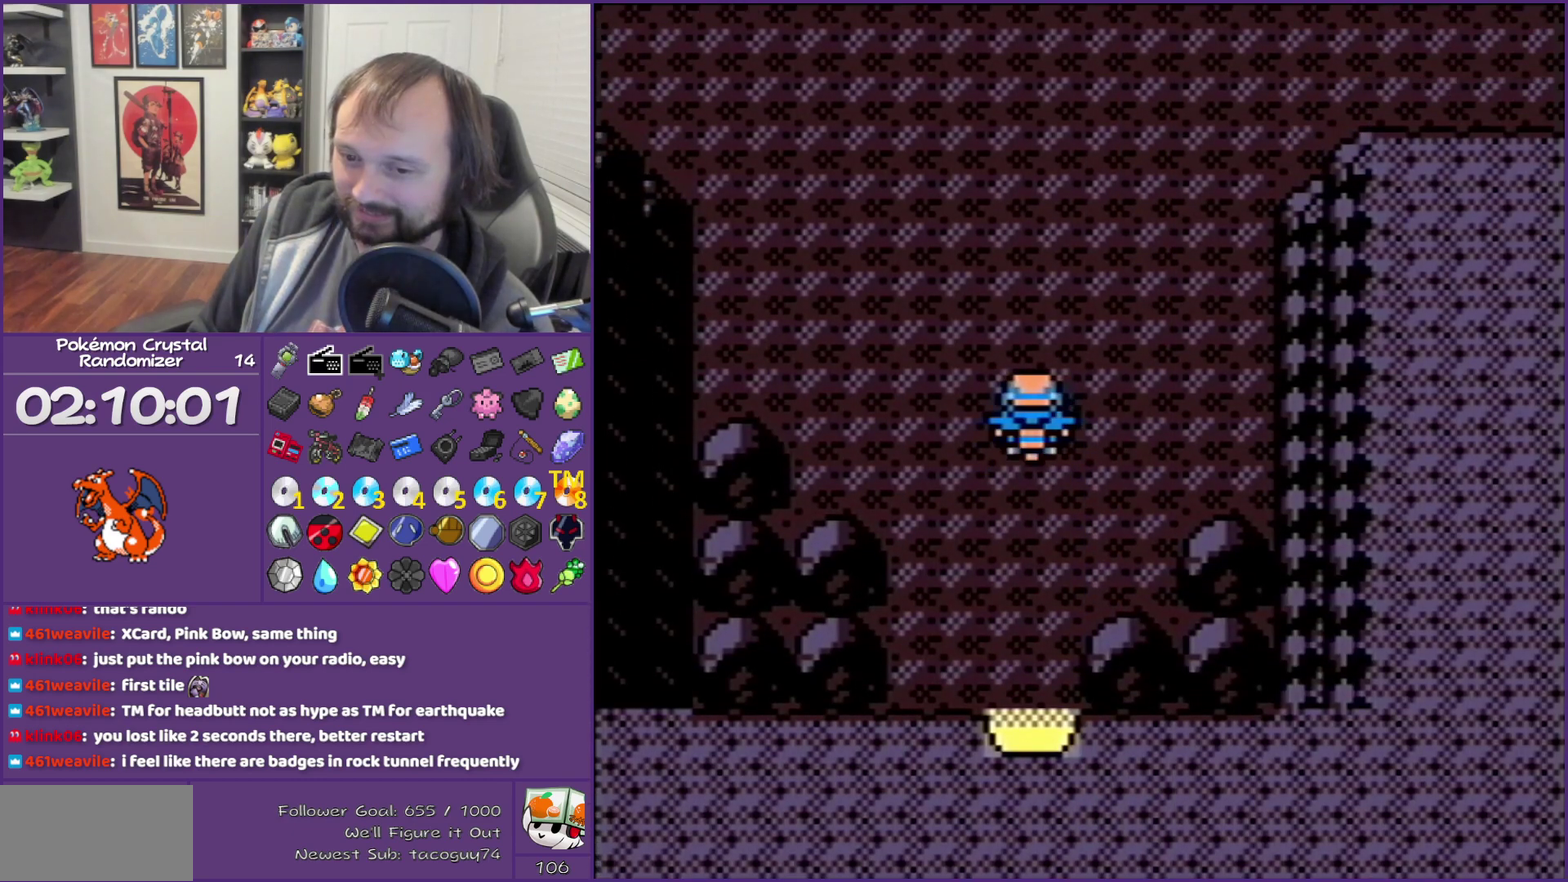
{"buttons": ["DPAD_UP"], "events": []}
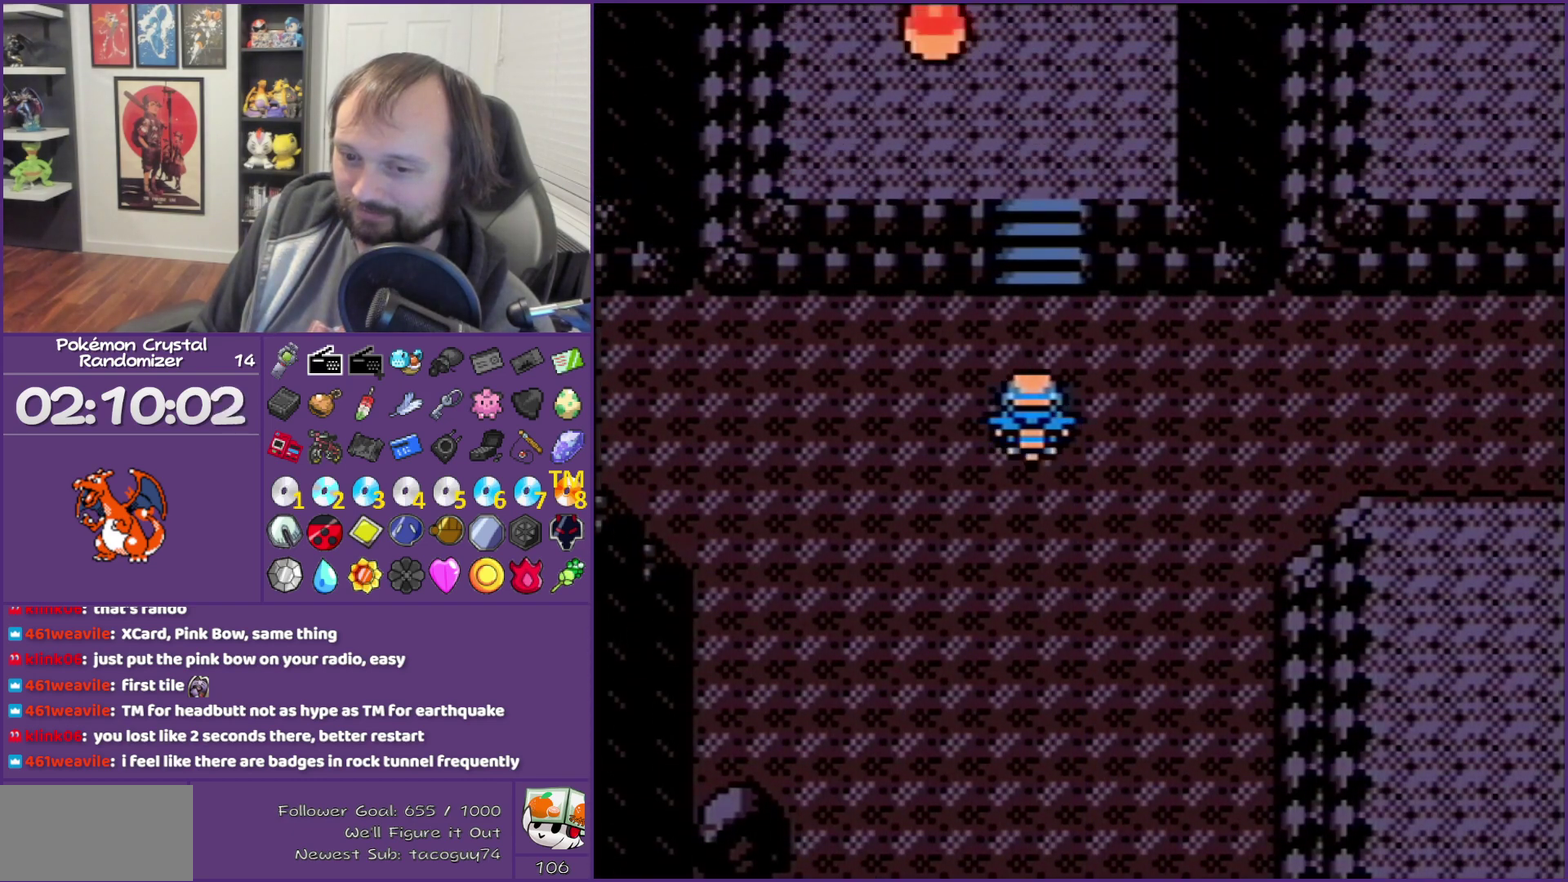
{"buttons": ["DPAD_LEFT"], "events": [[400, "DPAD_LEFT", "down"], [400, "DPAD_UP", "up"]]}
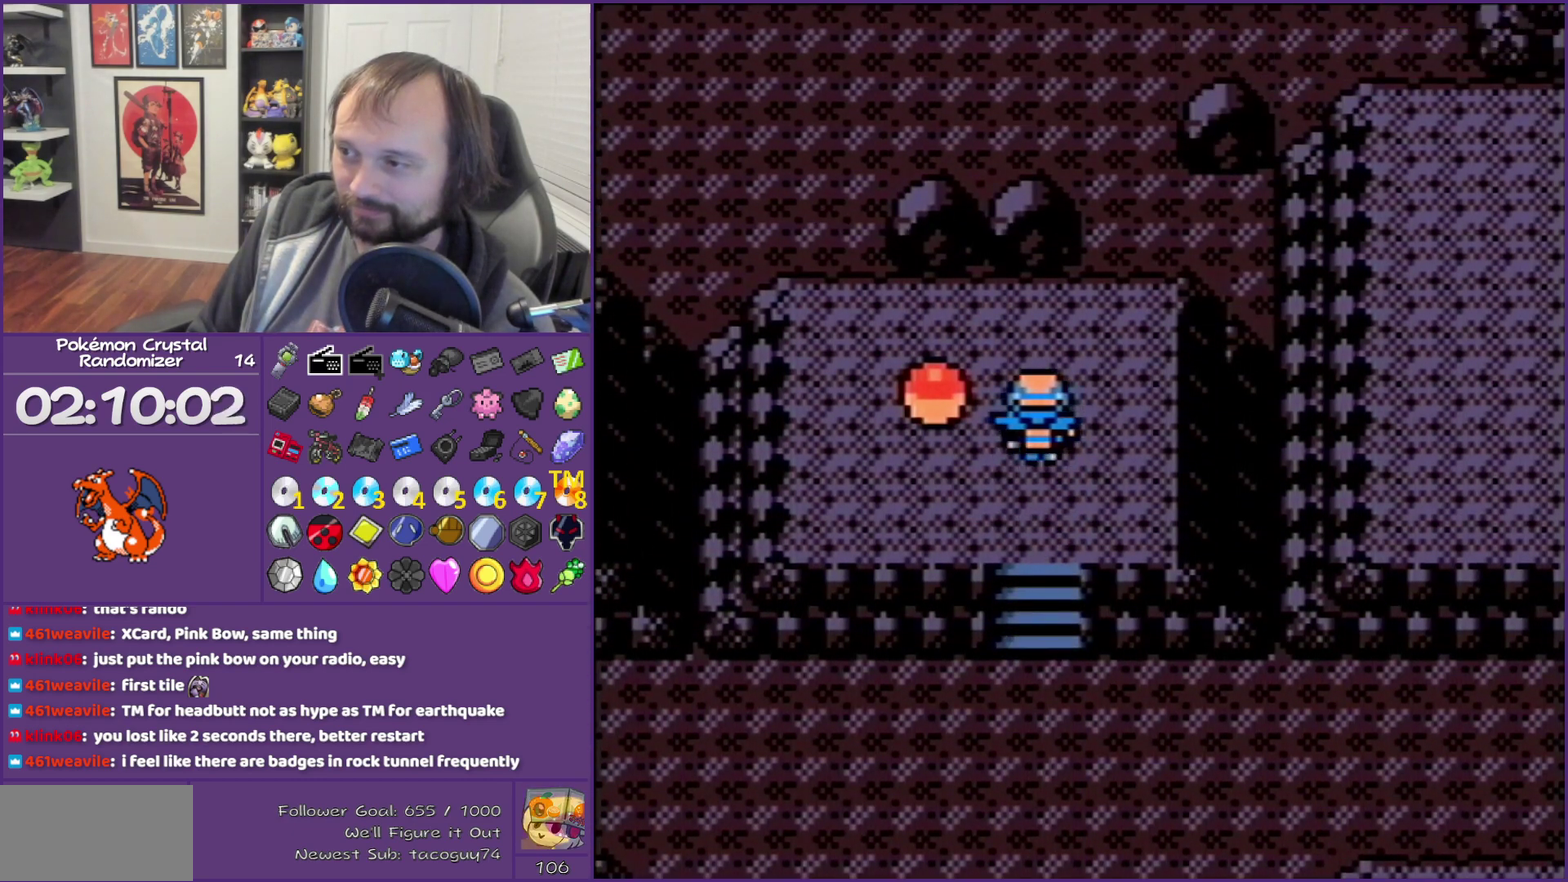
{"buttons": ["B"], "events": [[67, "A", "down"], [133, "A", "up"], [317, "DPAD_LEFT", "up"], [433, "B", "down"]]}
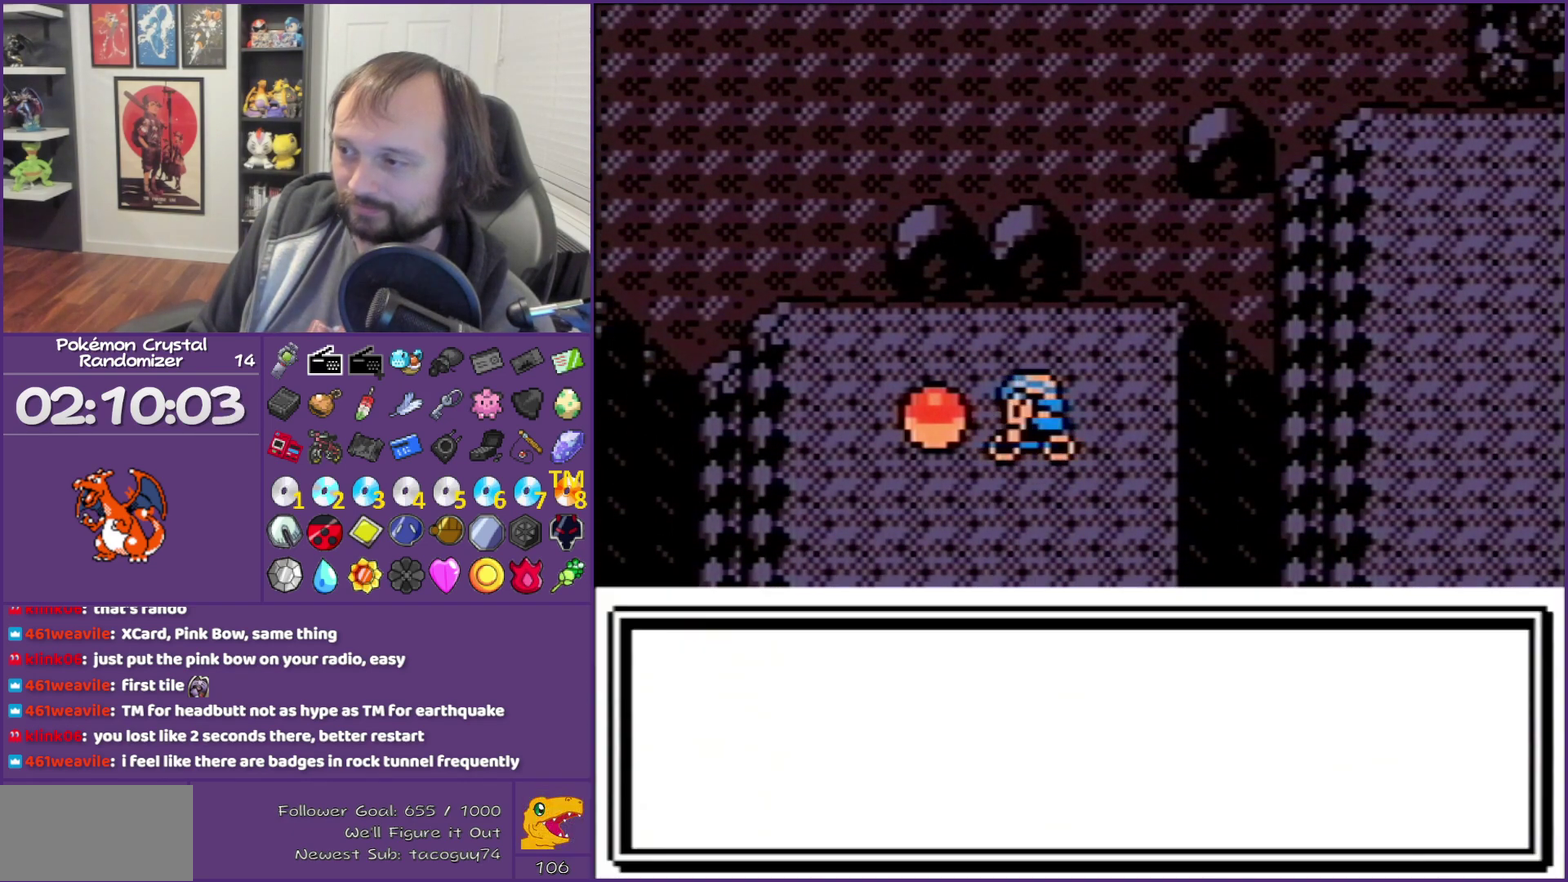
{"buttons": ["B"], "events": []}
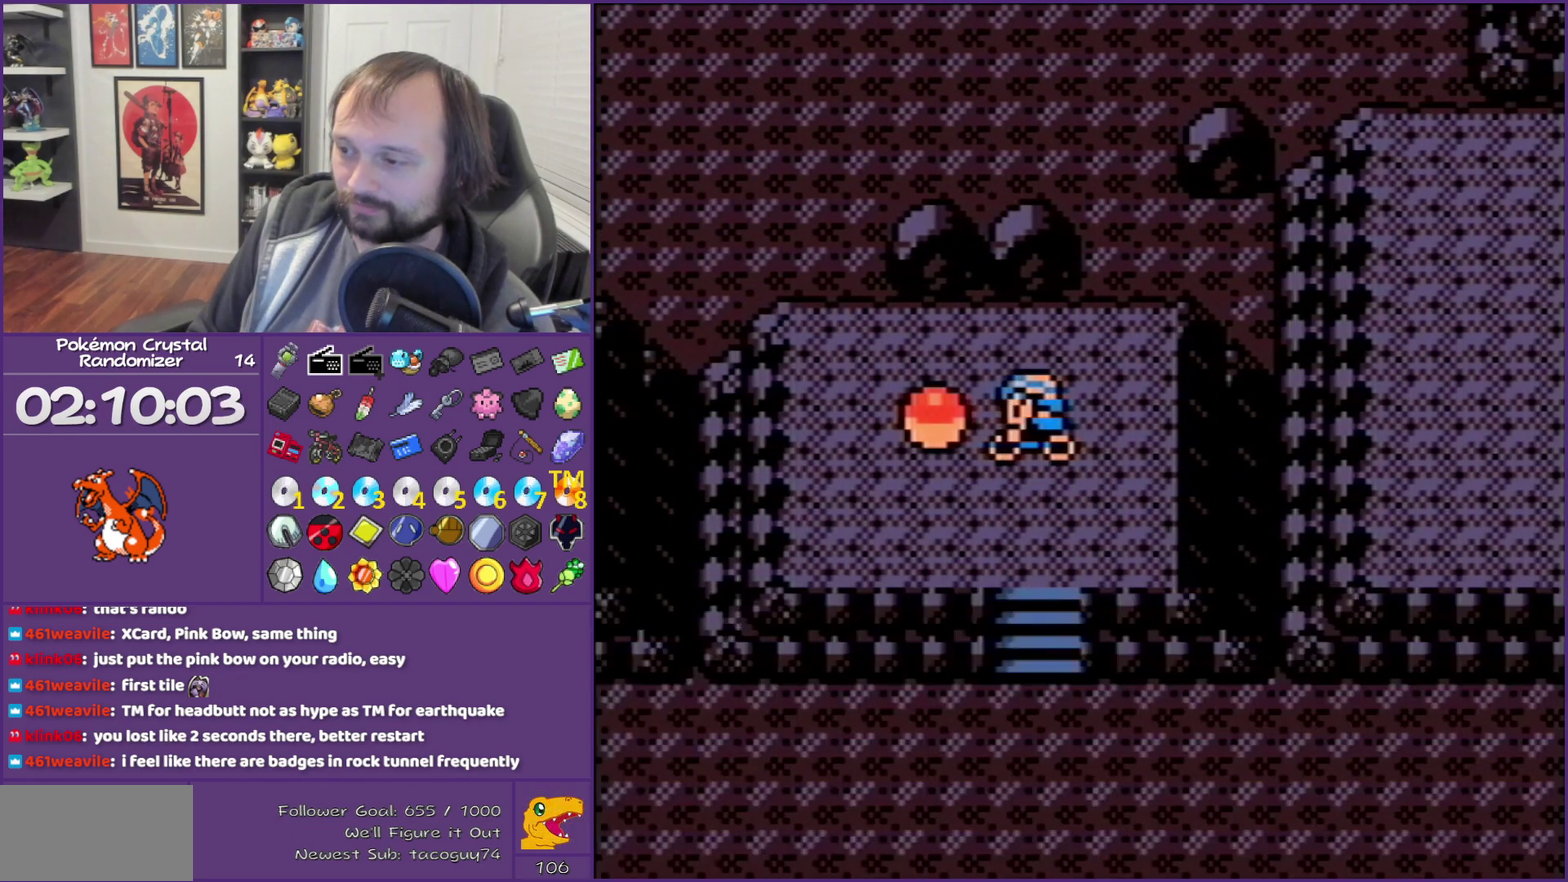
{"buttons": ["B", "DPAD_DOWN"], "events": [[133, "DPAD_DOWN", "down"]]}
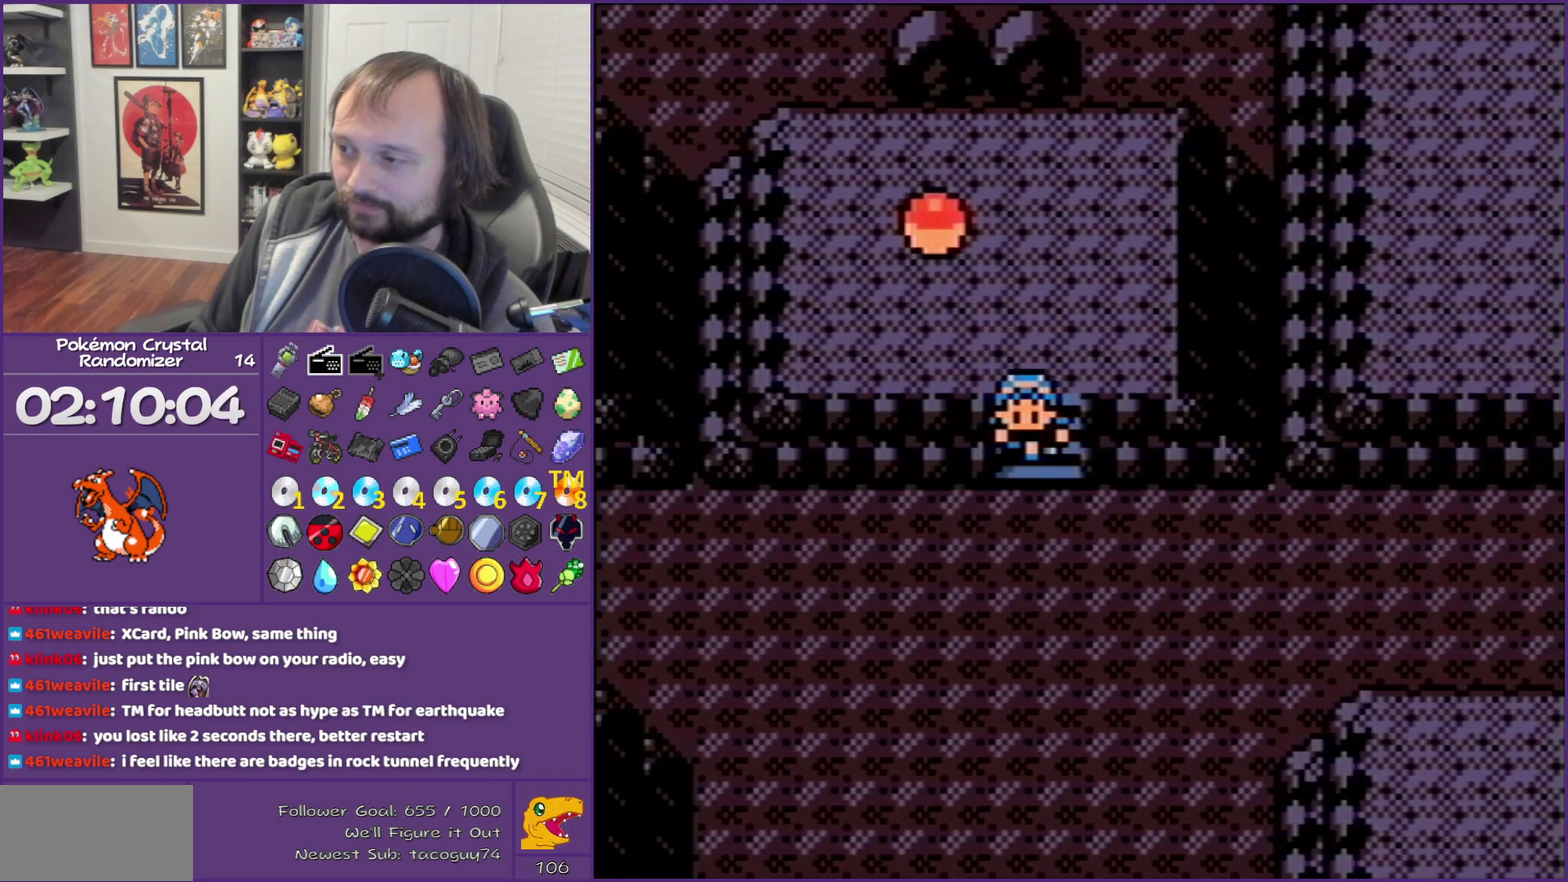
{"buttons": ["DPAD_LEFT"], "events": [[100, "B", "up"], [100, "DPAD_DOWN", "up"], [100, "DPAD_LEFT", "down"]]}
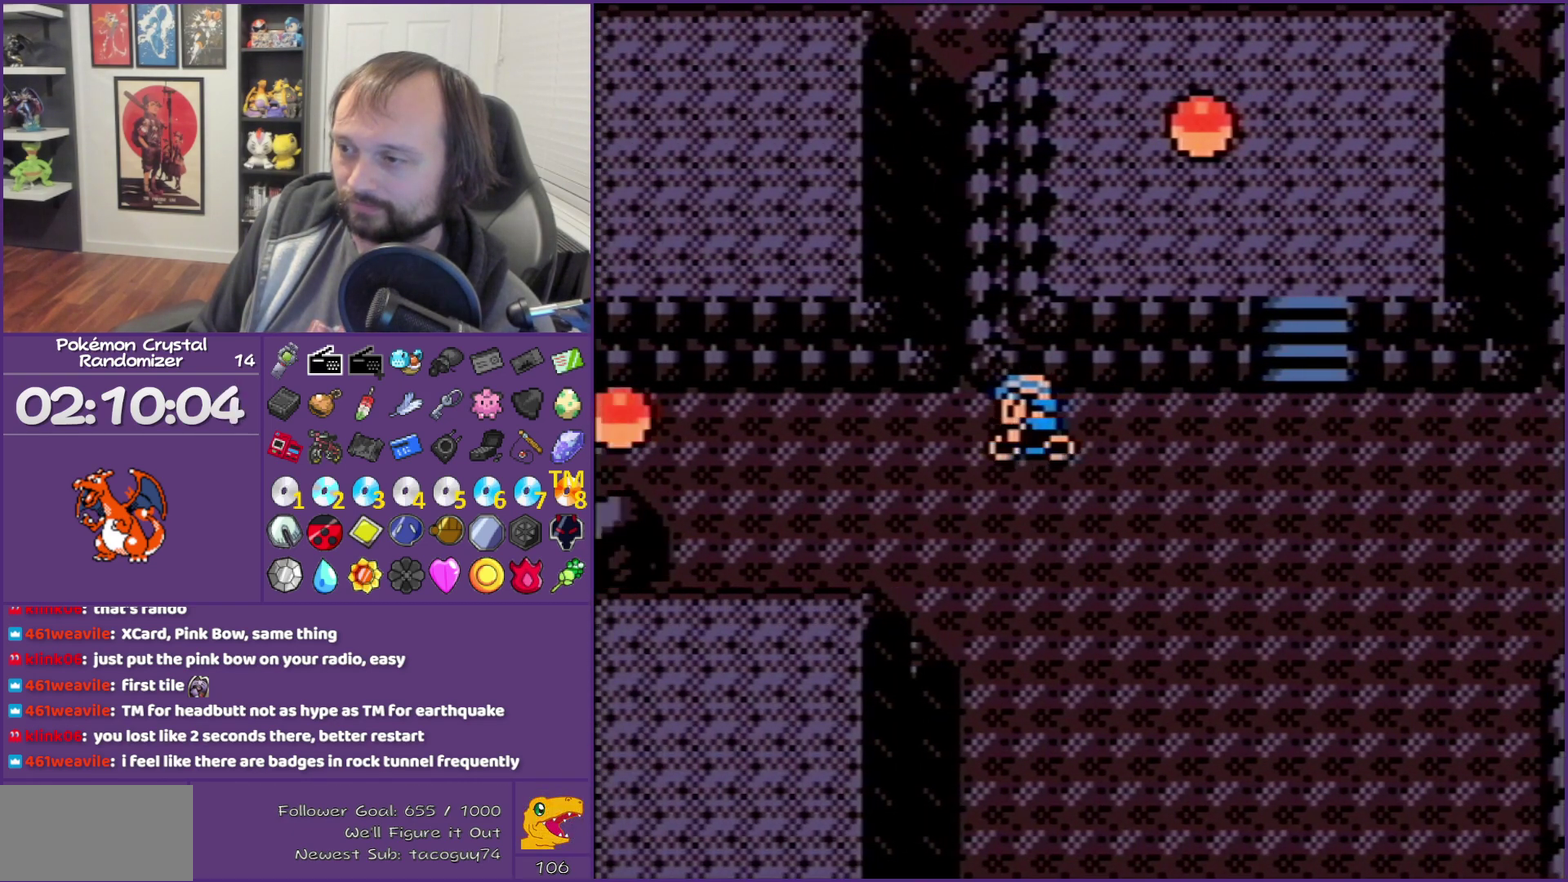
{"buttons": [], "events": [[317, "A", "down"], [317, "DPAD_LEFT", "up"], [467, "A", "up"]]}
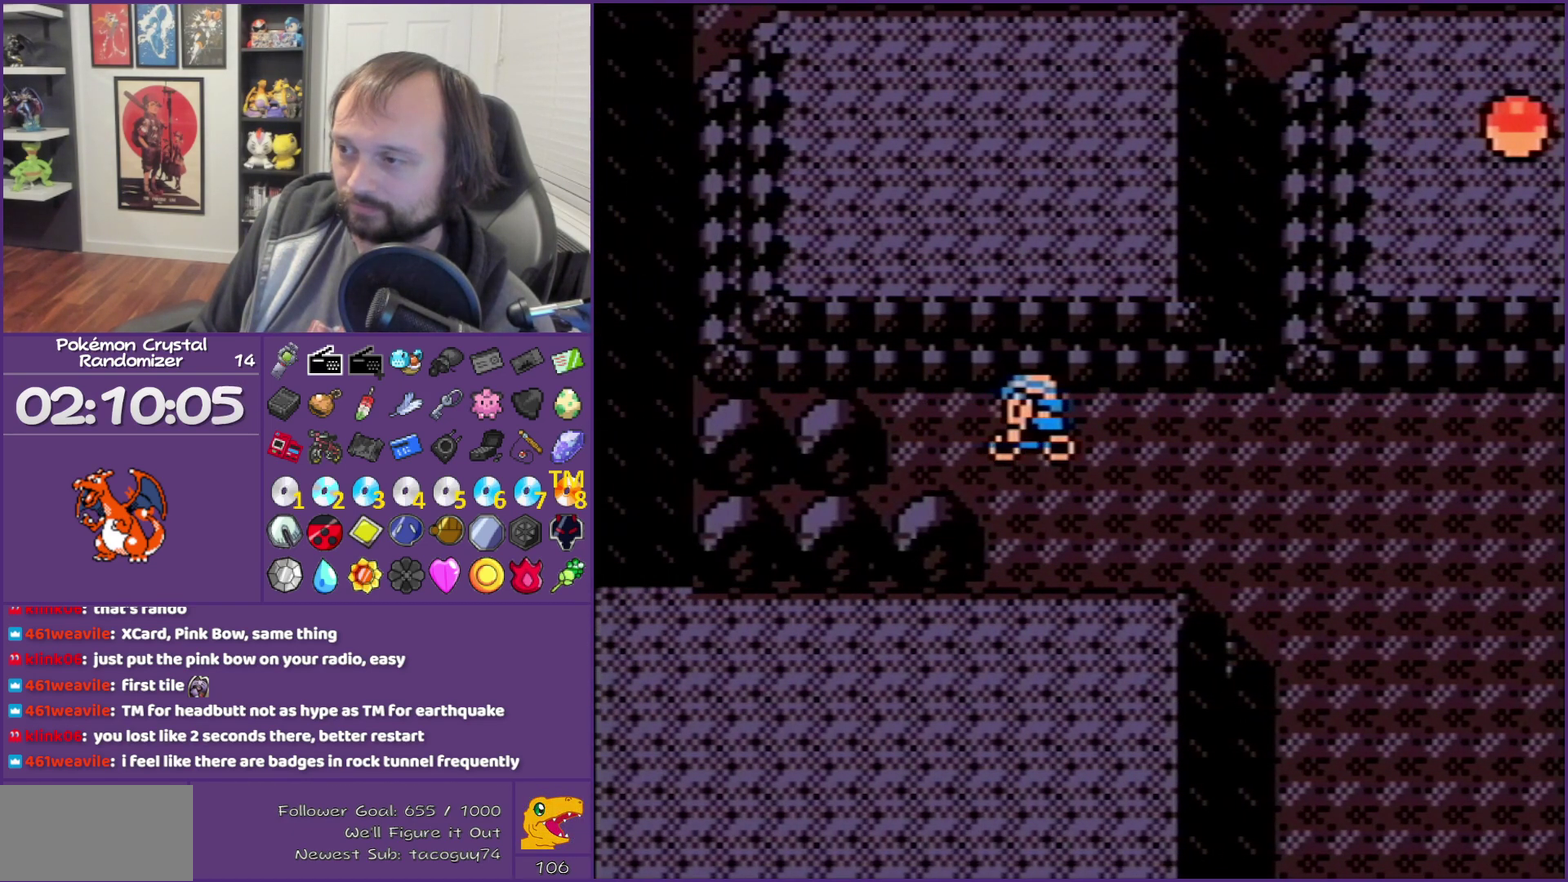
{"buttons": ["B", "DPAD_RIGHT"], "events": [[283, "B", "down"], [283, "DPAD_RIGHT", "down"]]}
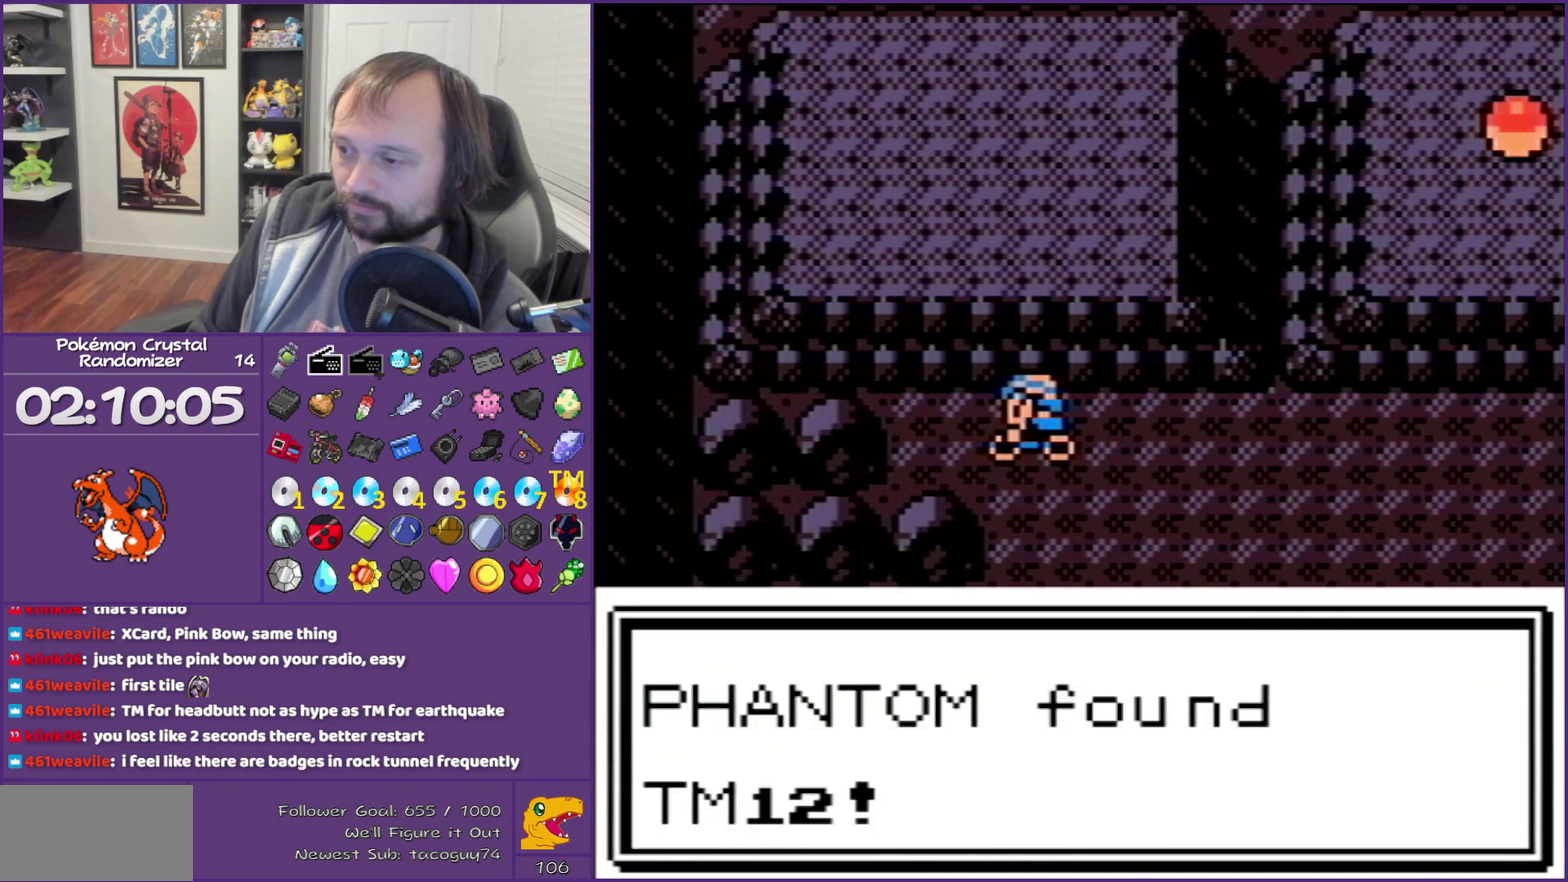
{"buttons": ["B", "DPAD_RIGHT"], "events": []}
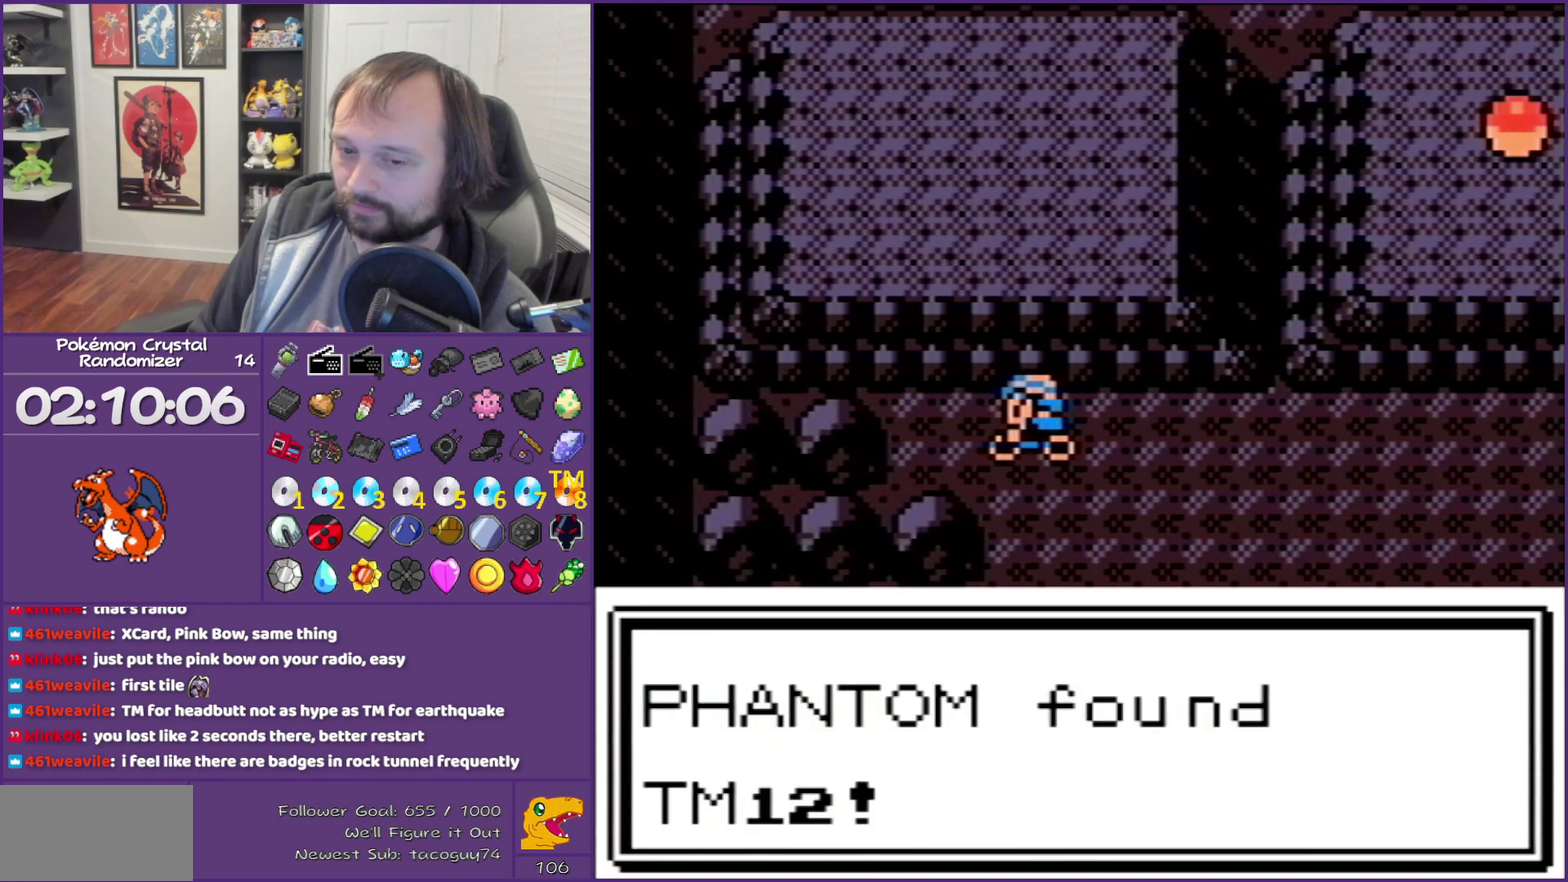
{"buttons": ["B", "DPAD_RIGHT"], "events": []}
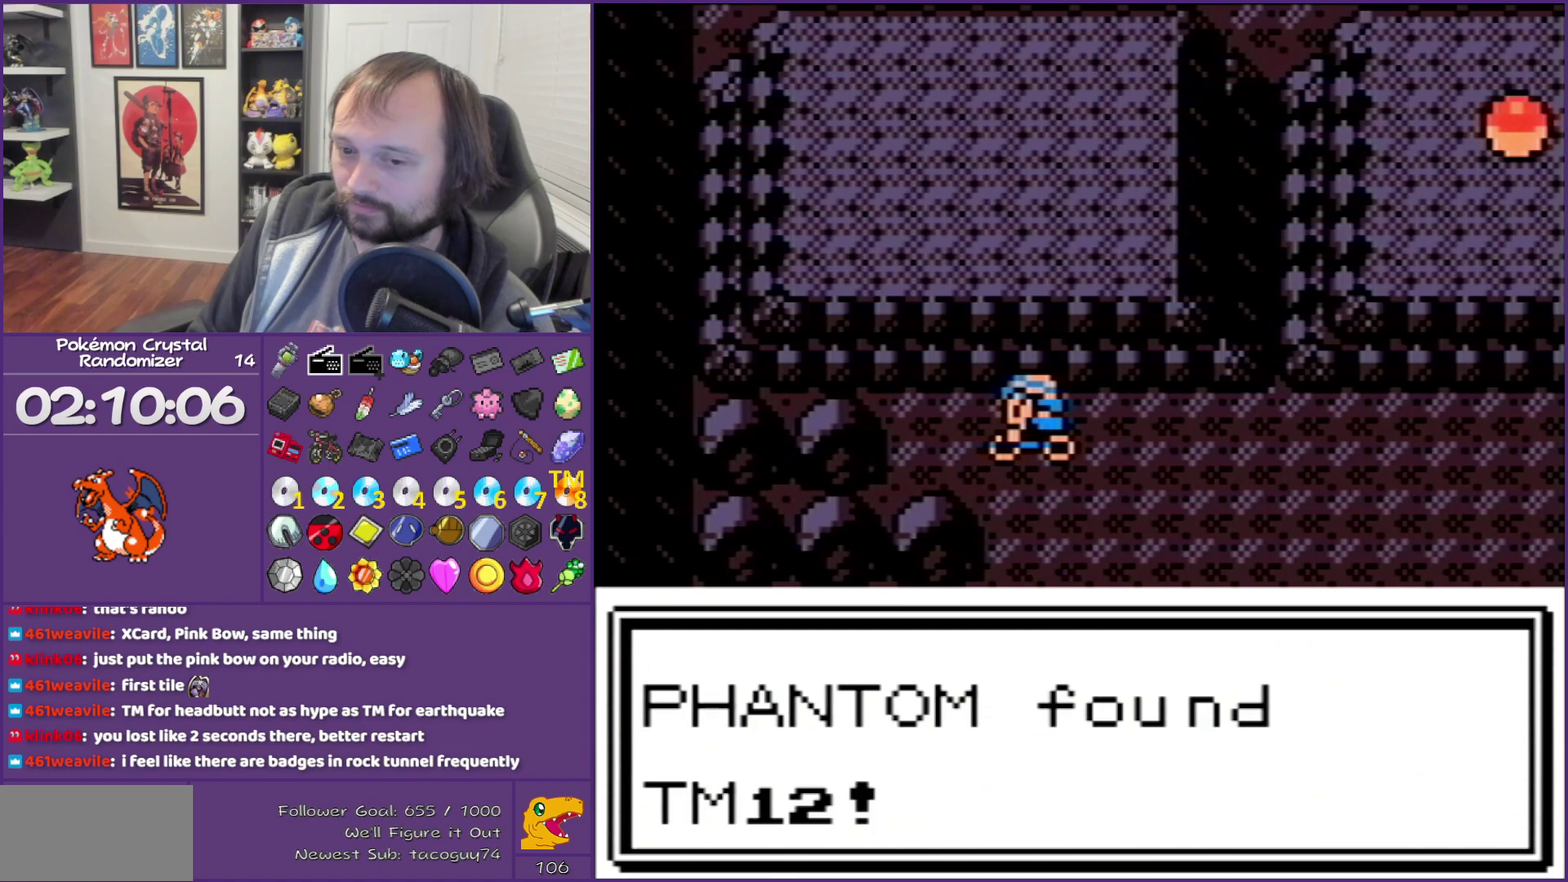
{"buttons": ["B", "DPAD_RIGHT"], "events": []}
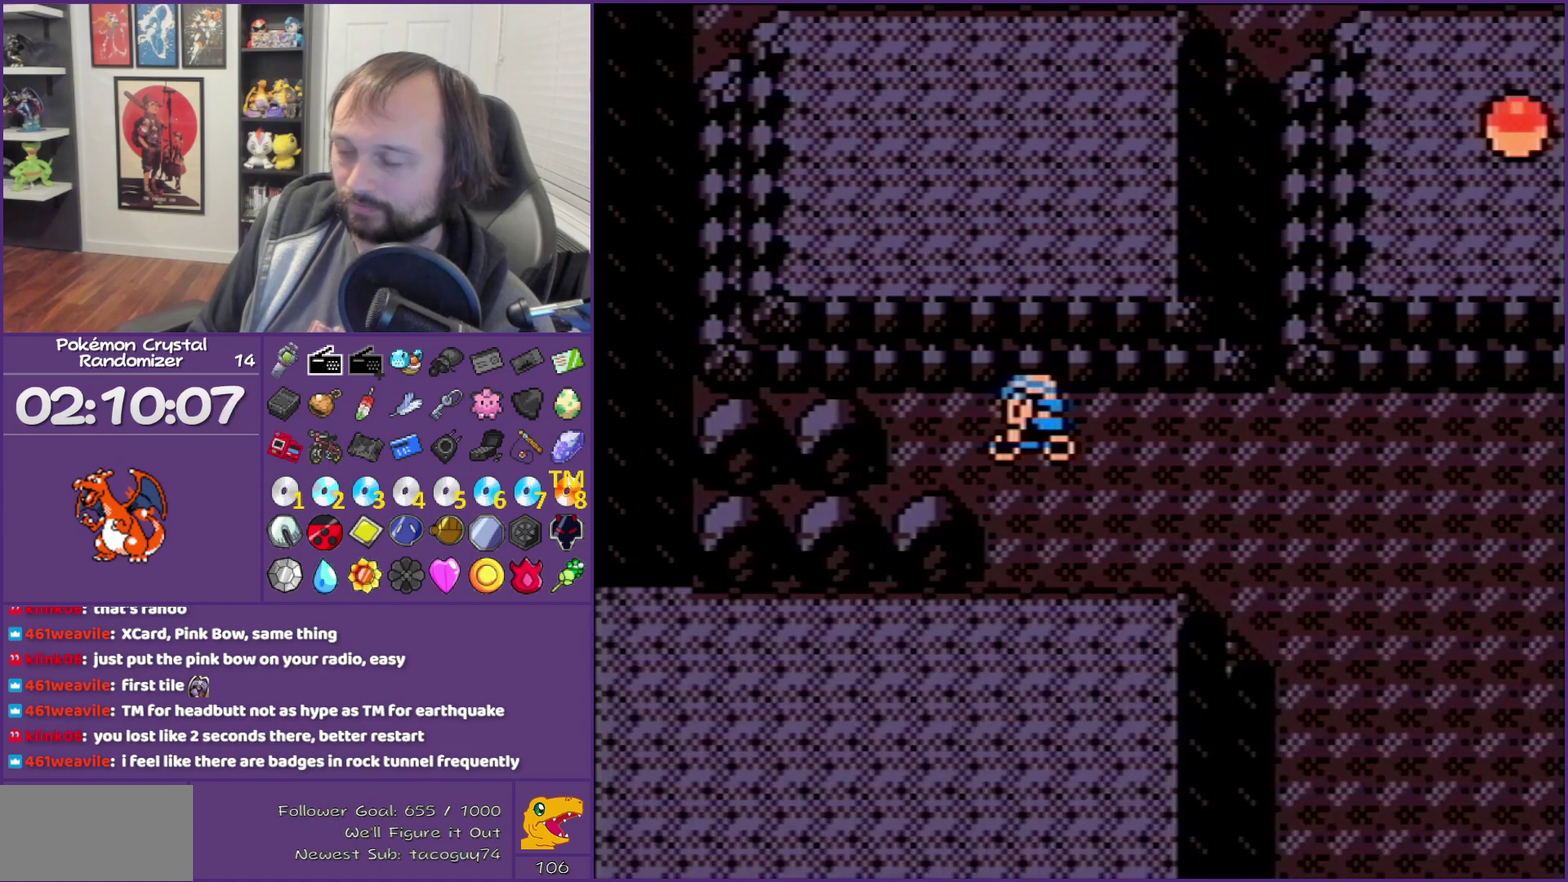
{"buttons": ["B", "DPAD_RIGHT"], "events": []}
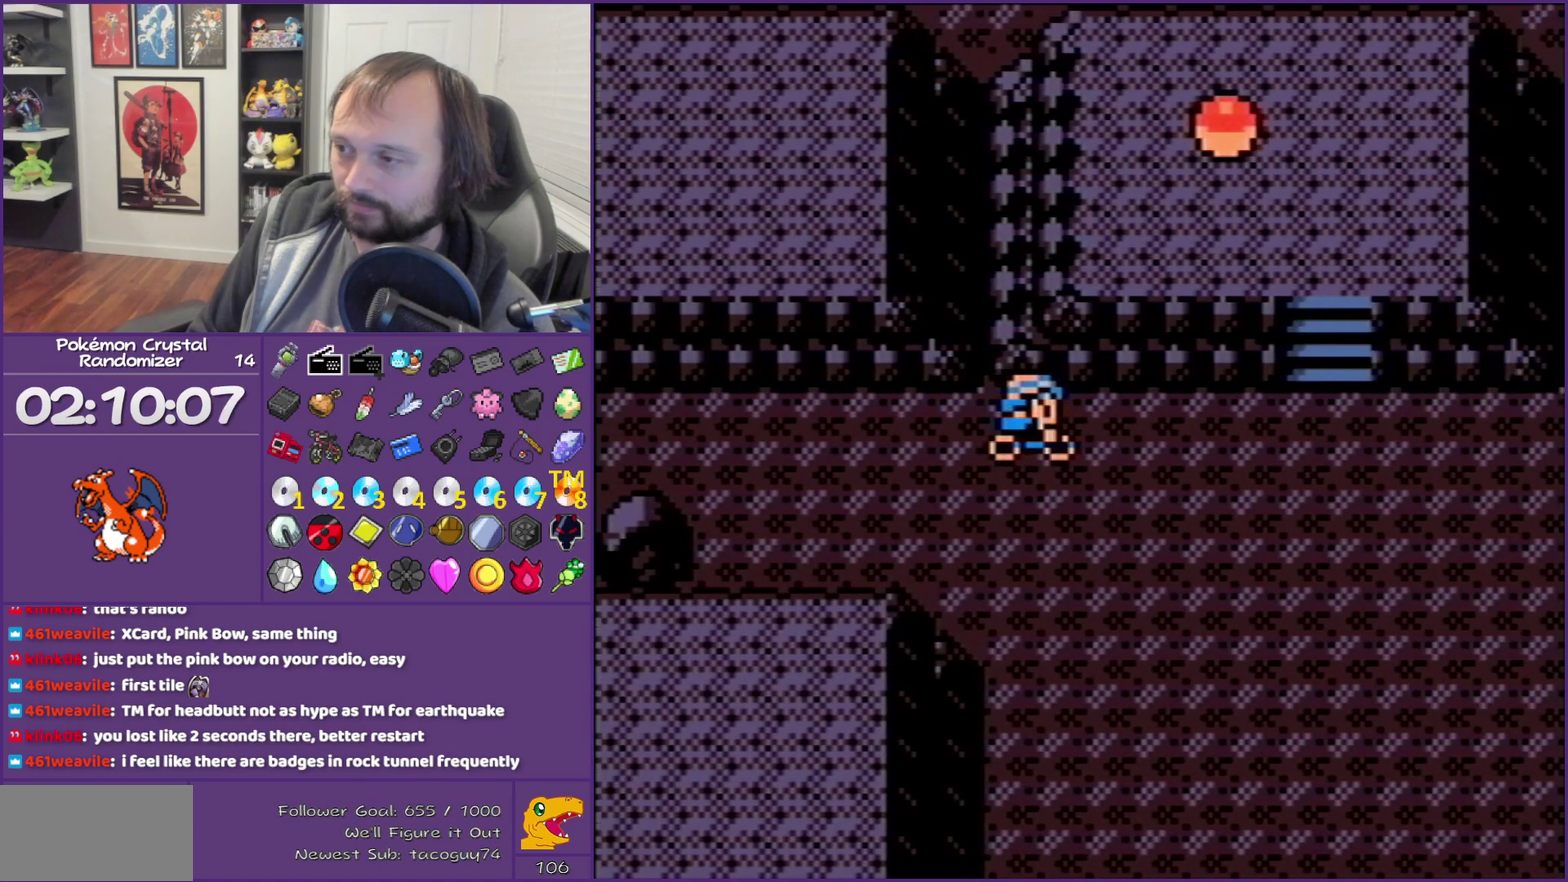
{"buttons": ["DPAD_RIGHT"], "events": [[150, "B", "up"]]}
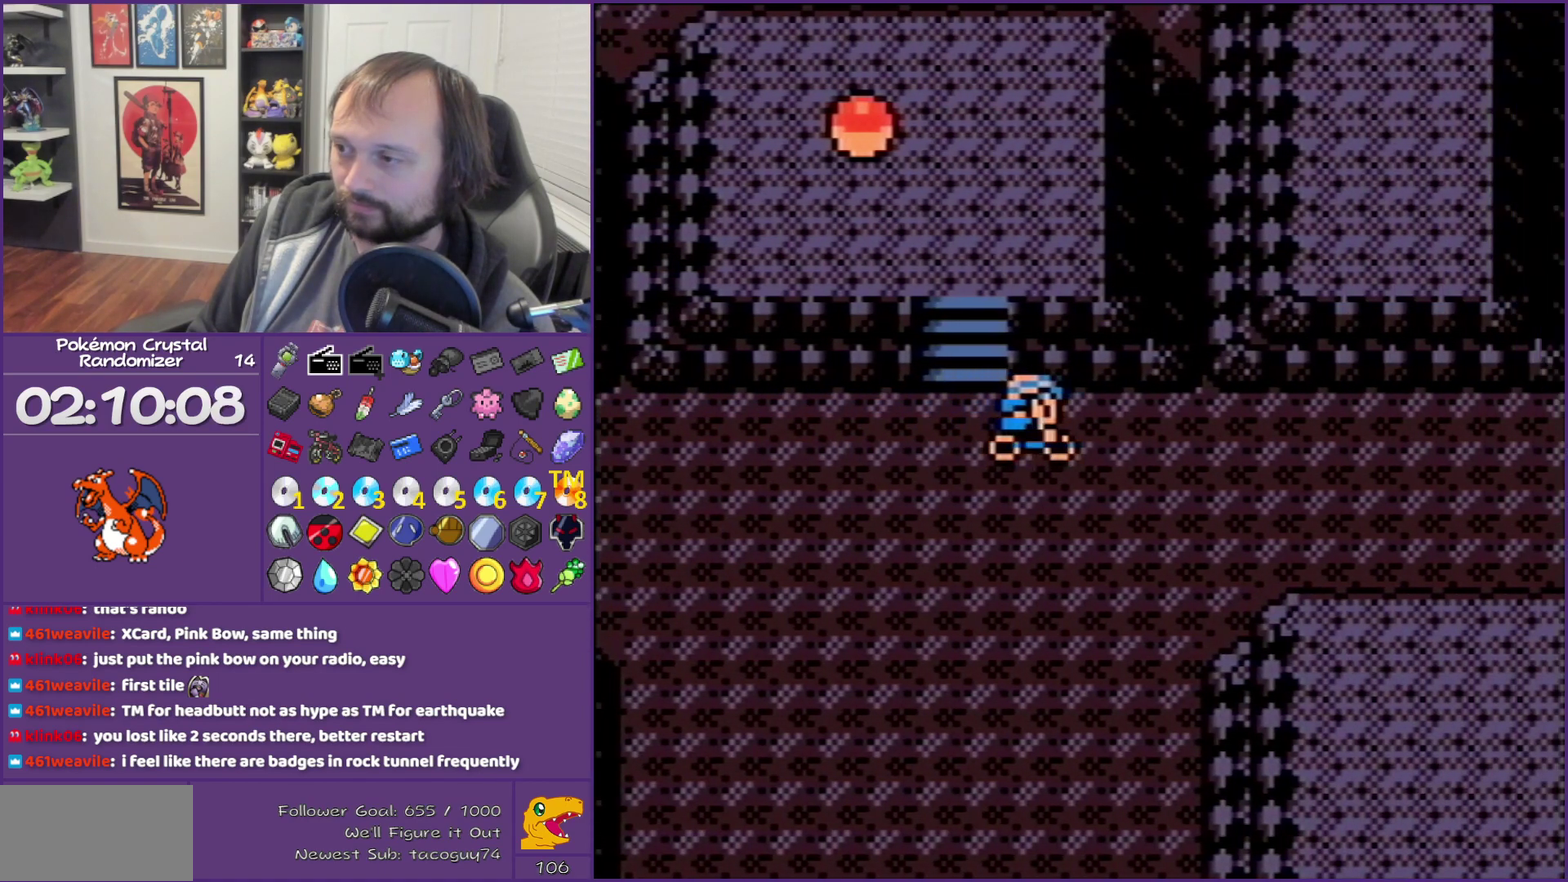
{"buttons": ["DPAD_RIGHT"], "events": []}
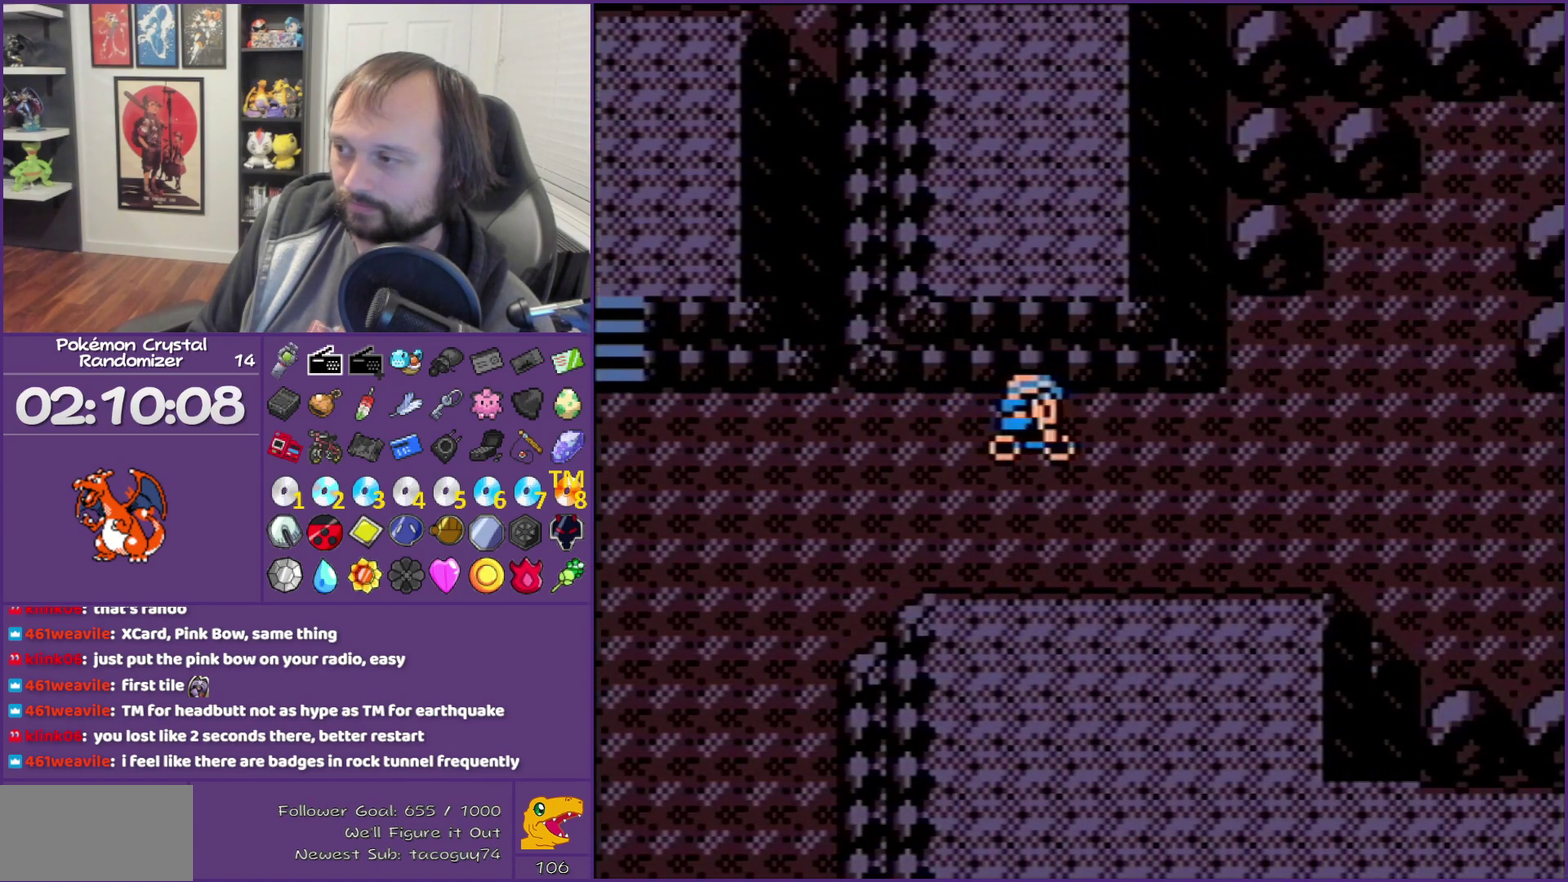
{"buttons": ["DPAD_RIGHT"], "events": []}